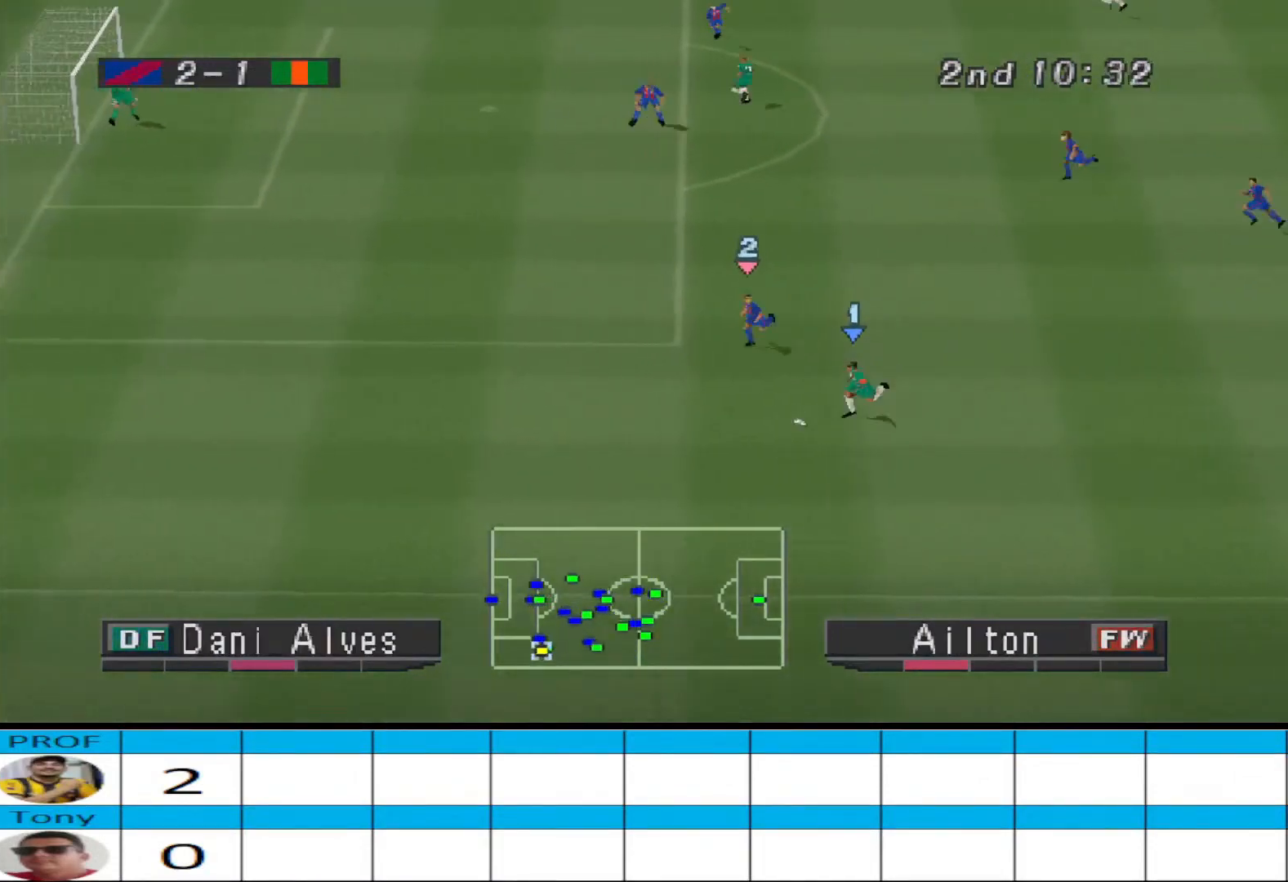
Gameplay with a controller (PlayStation layout); each line is a JSON object with the inputs held at the frame after it. "events" lists button and stick changes between this image and that frame as [ms after this image, input, new state], when the widget could be followed in between. Not read: left_stick right_stick.
{"buttons": ["DPAD_RIGHT"], "events": [[33, "DPAD_LEFT", "up"], [100, "DPAD_RIGHT", "down"], [500, "DPAD_DOWN", "up"]]}
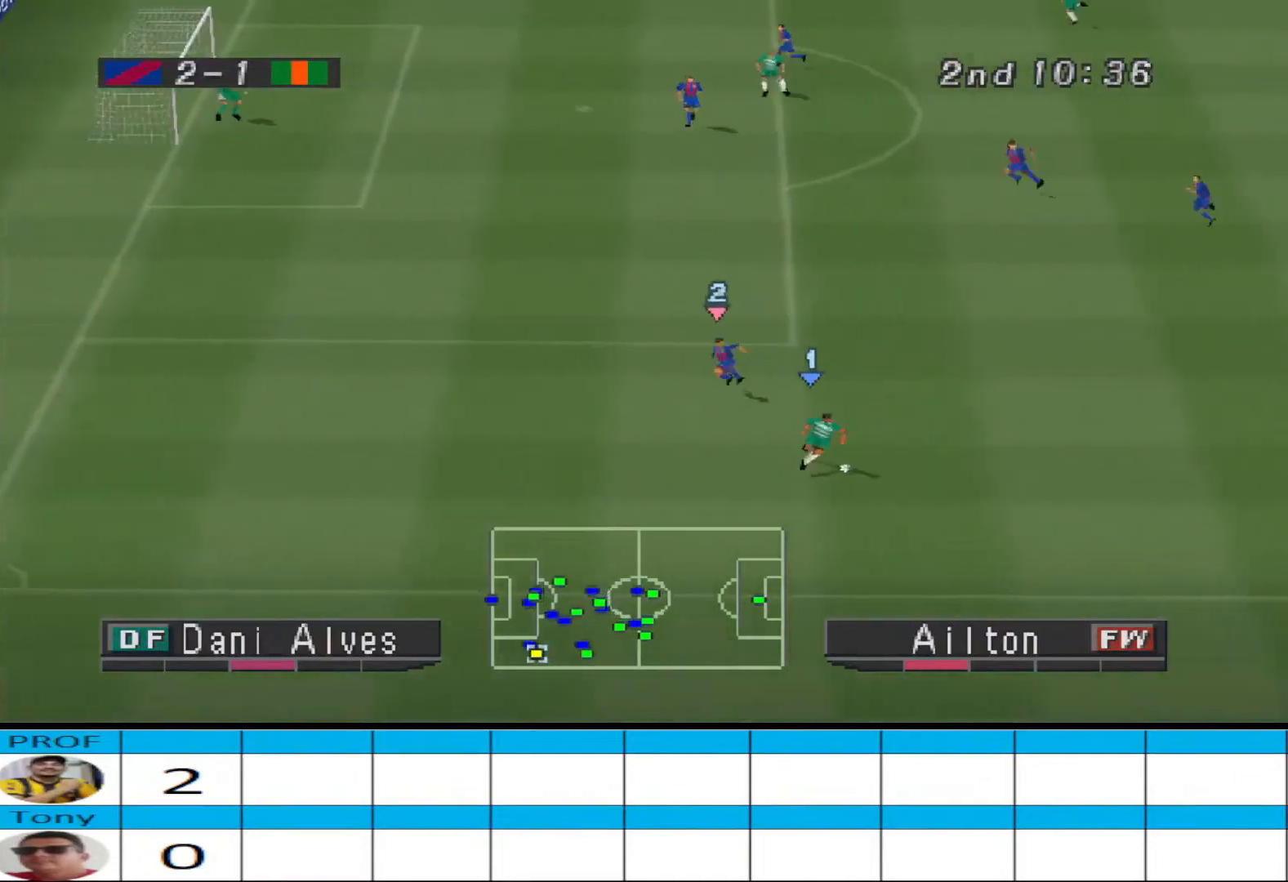
{"buttons": ["DPAD_UP", "DPAD_RIGHT"], "events": [[367, "DPAD_UP", "down"]]}
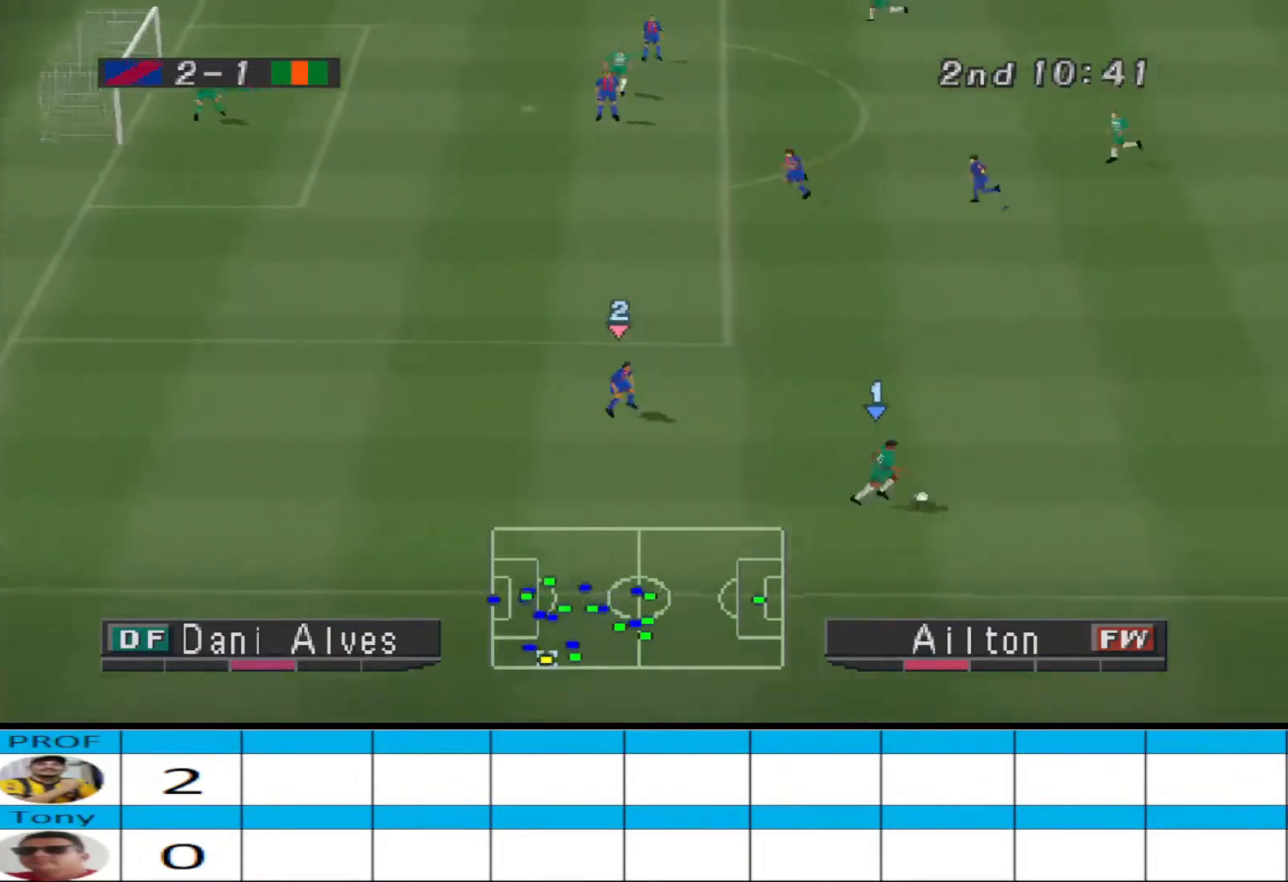
{"buttons": ["CROSS", "DPAD_UP"], "events": [[167, "DPAD_RIGHT", "up"], [467, "CROSS", "down"]]}
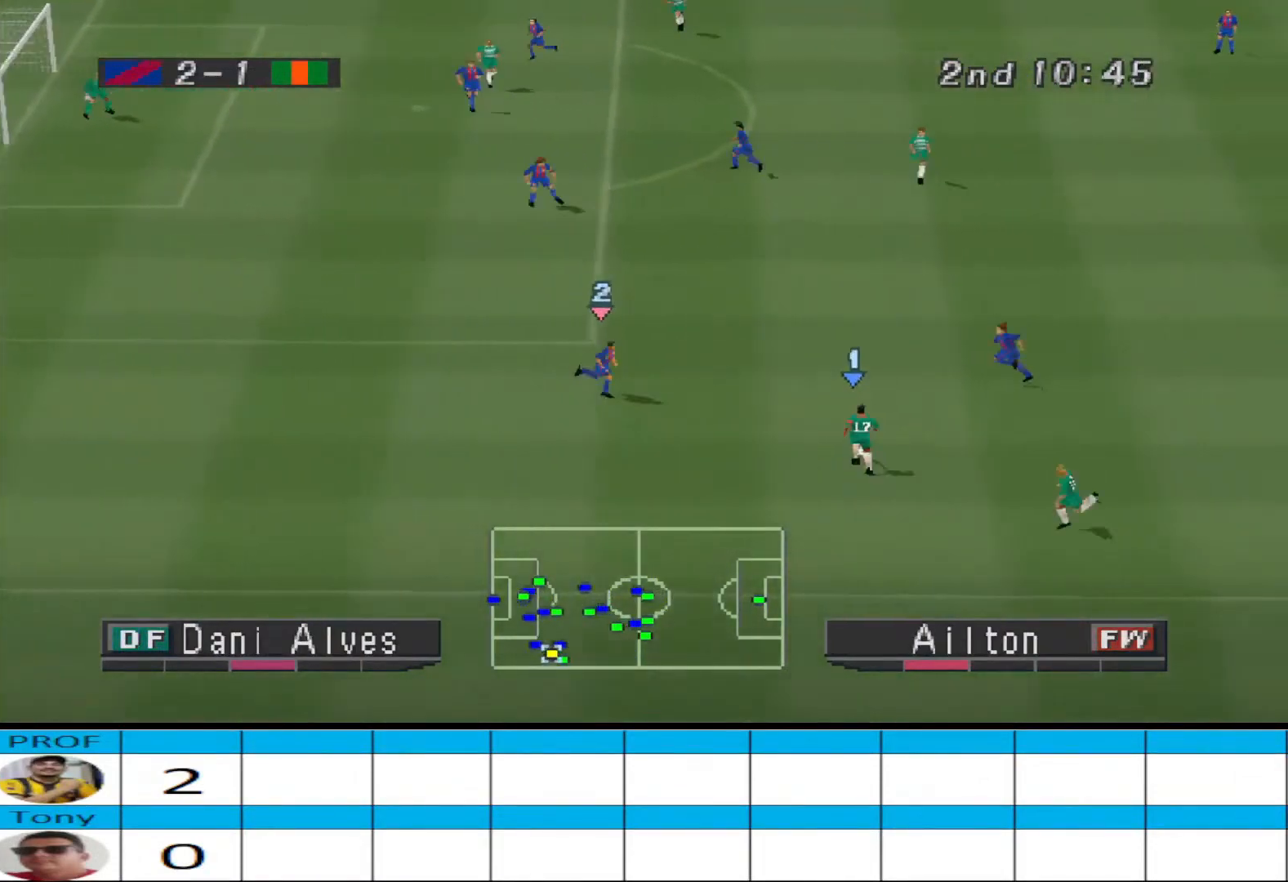
{"buttons": ["DPAD_UP"], "events": [[167, "CROSS", "up"]]}
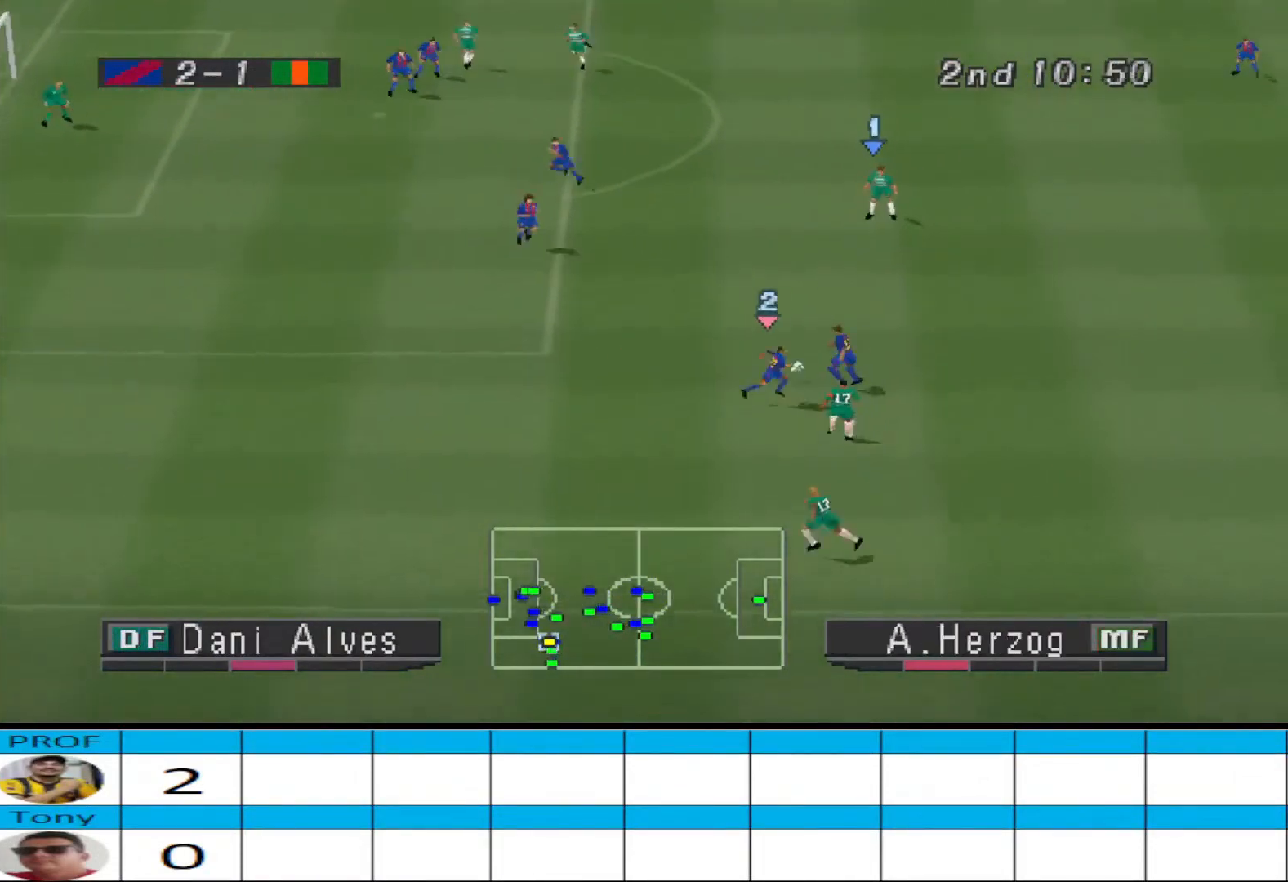
{"buttons": ["R1", "DPAD_LEFT"], "events": [[267, "DPAD_UP", "up"], [267, "R1", "down"], [300, "DPAD_LEFT", "down"], [300, "DPAD_UP", "down"], [300, "L1", "down"], [333, "DPAD_UP", "up"], [333, "L1", "up"], [467, "DPAD_DOWN", "down"], [500, "DPAD_DOWN", "up"]]}
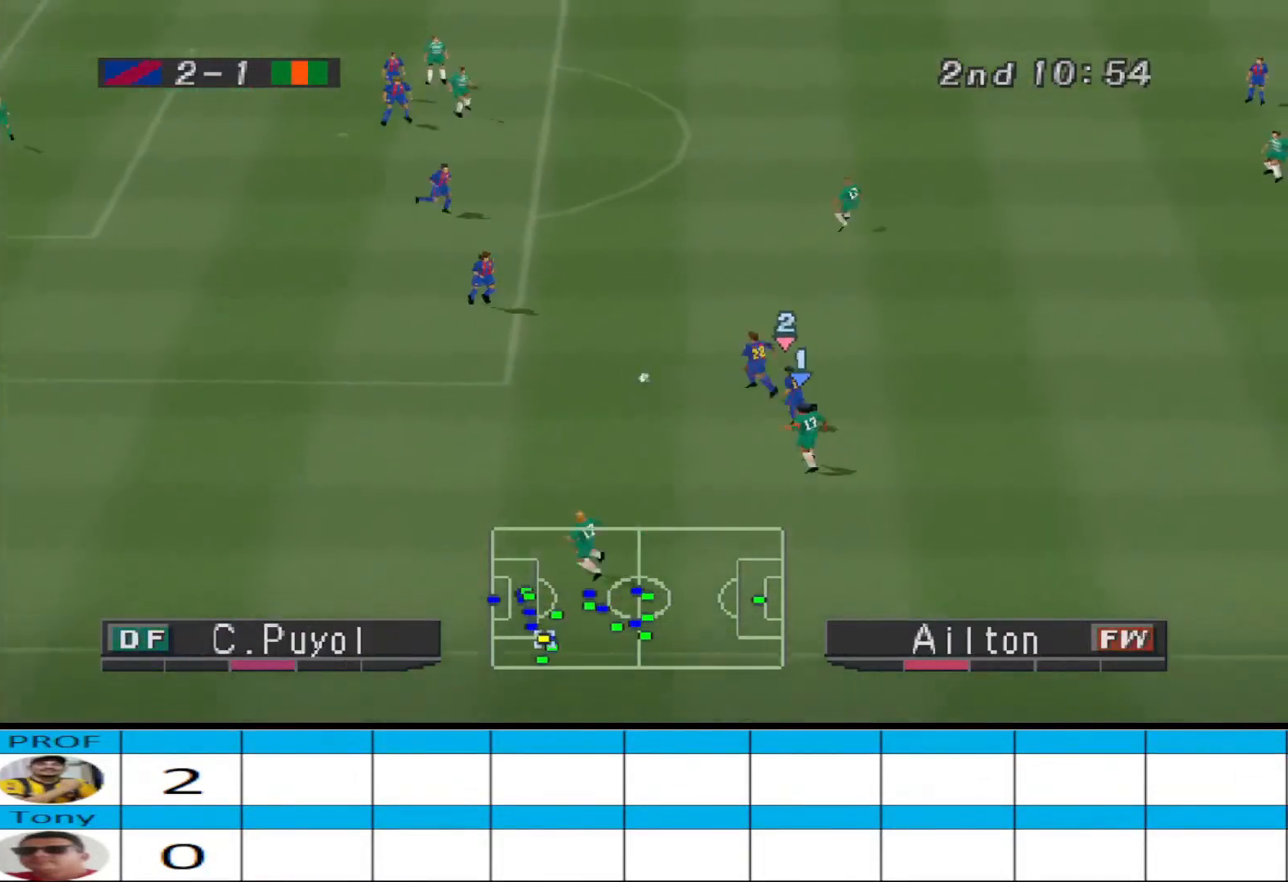
{"buttons": ["CROSS", "L1", "R1"], "events": [[67, "CROSS", "down"], [133, "DPAD_LEFT", "up"], [400, "L1", "down"]]}
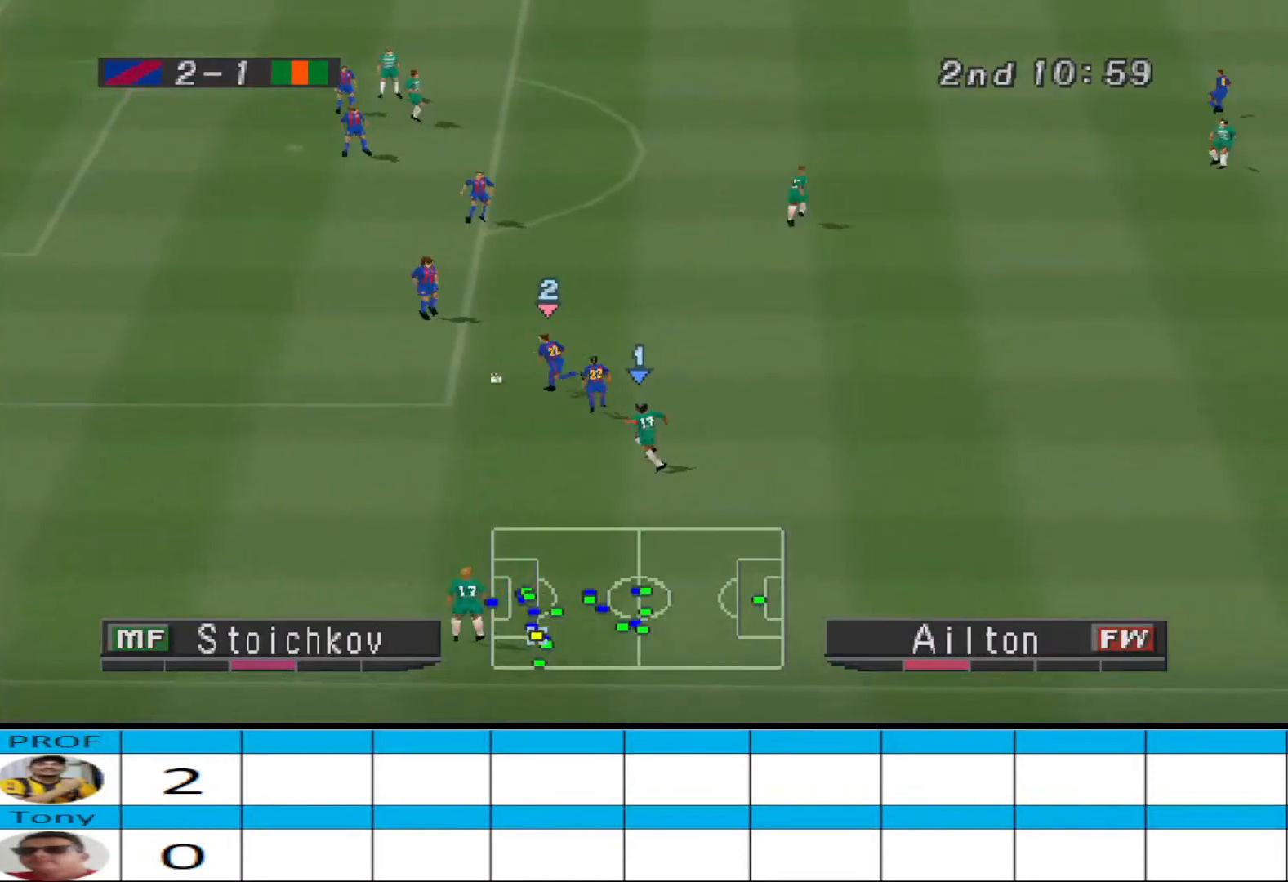
{"buttons": ["CROSS", "R1"], "events": [[33, "L1", "up"], [133, "L1", "down"], [233, "L1", "up"]]}
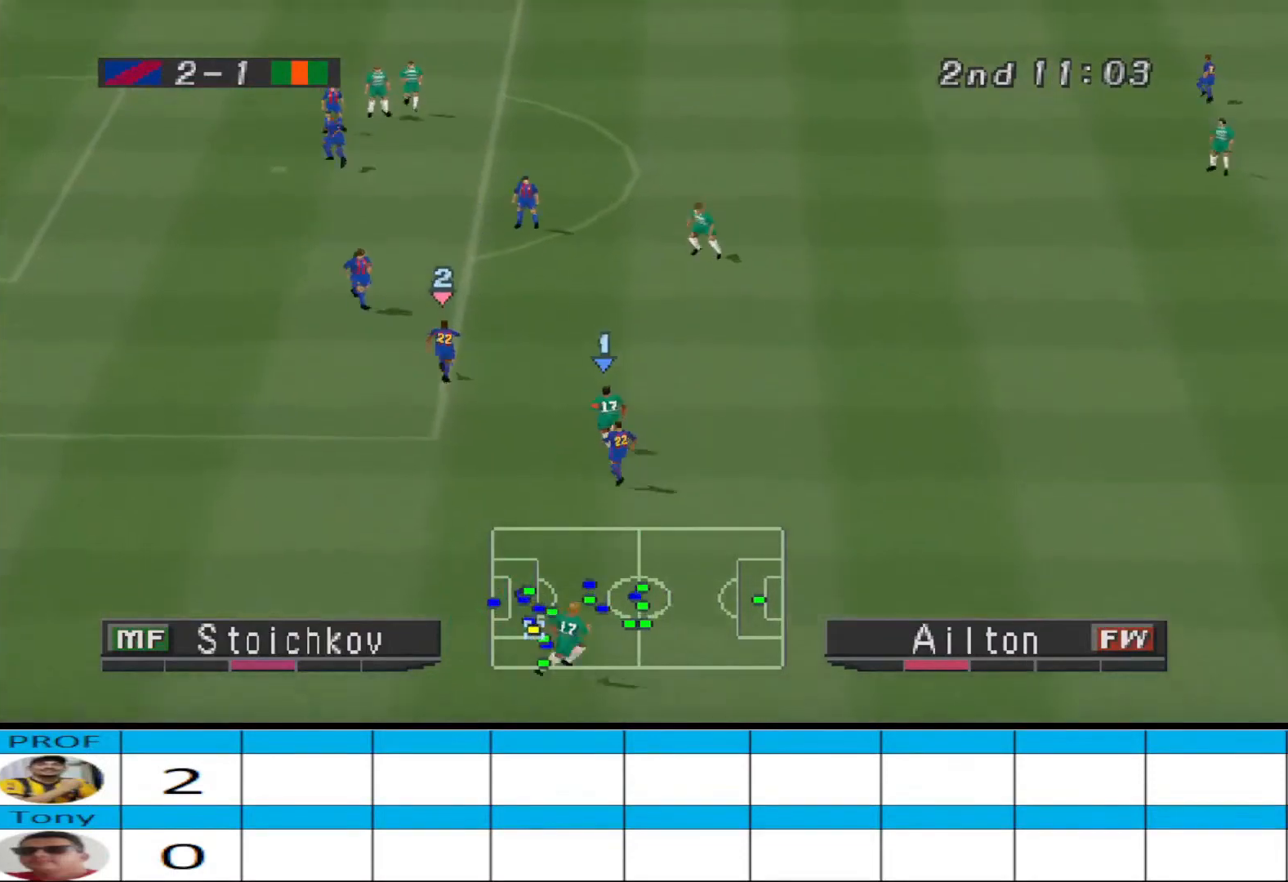
{"buttons": ["CROSS", "R1"], "events": []}
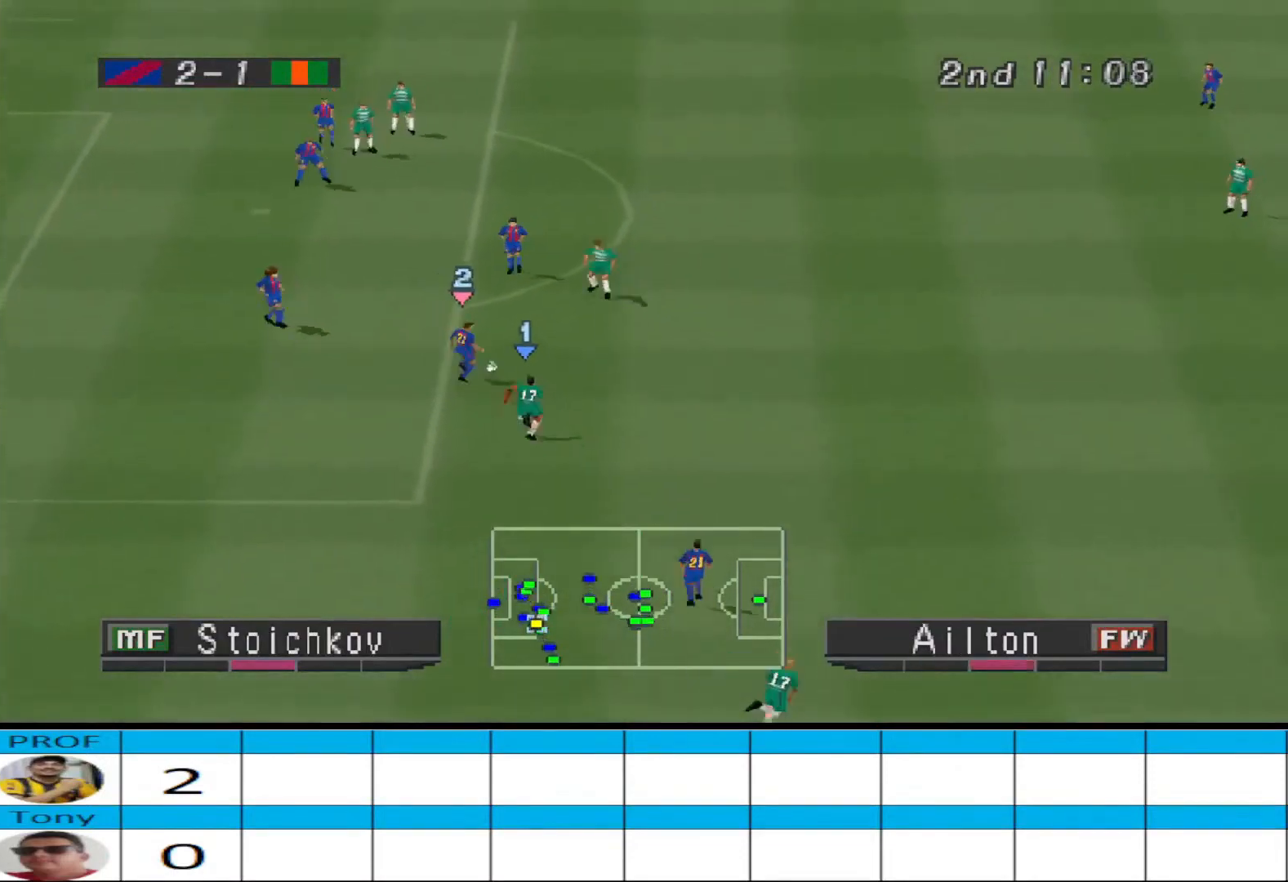
{"buttons": ["CROSS", "R1"], "events": [[367, "L1", "down"], [467, "L1", "up"]]}
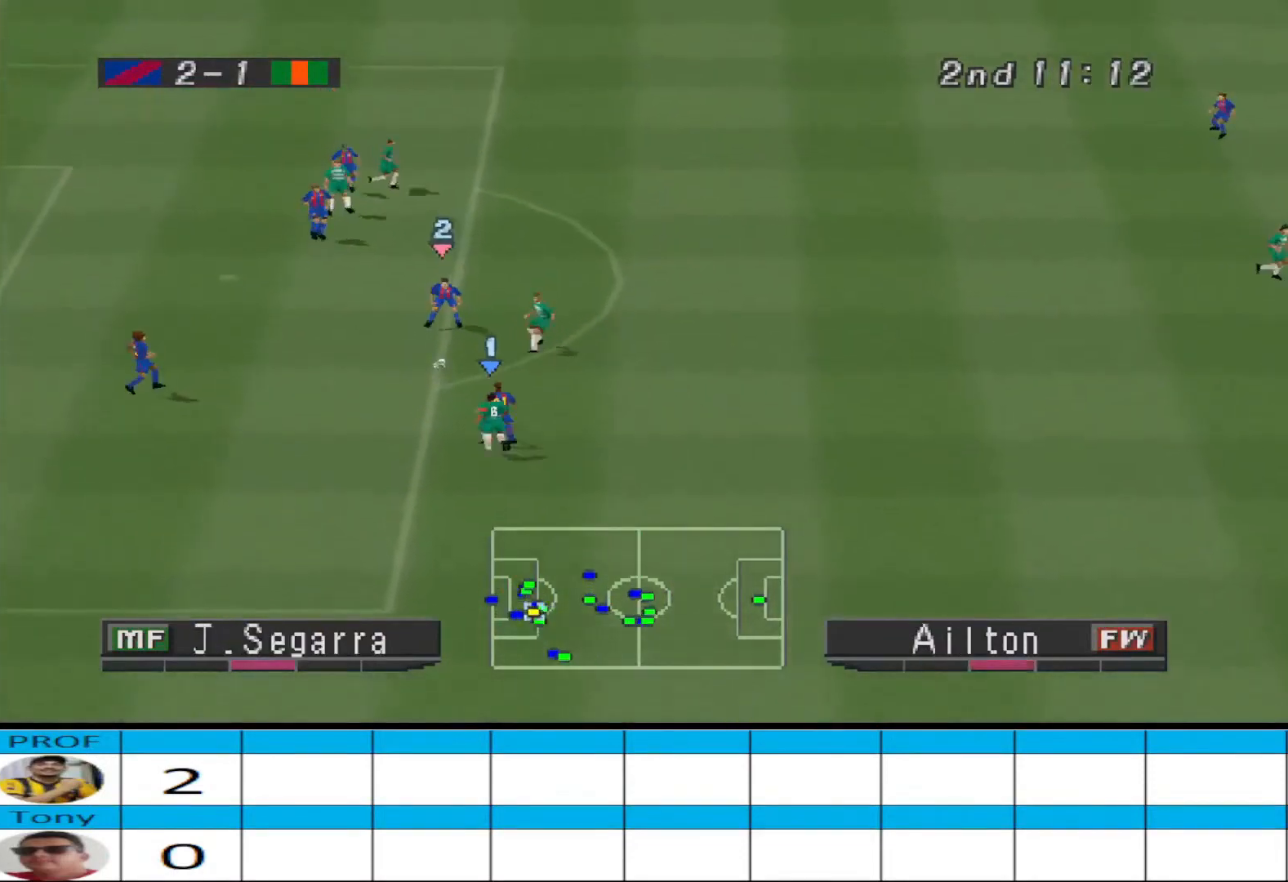
{"buttons": ["CROSS", "R1"], "events": []}
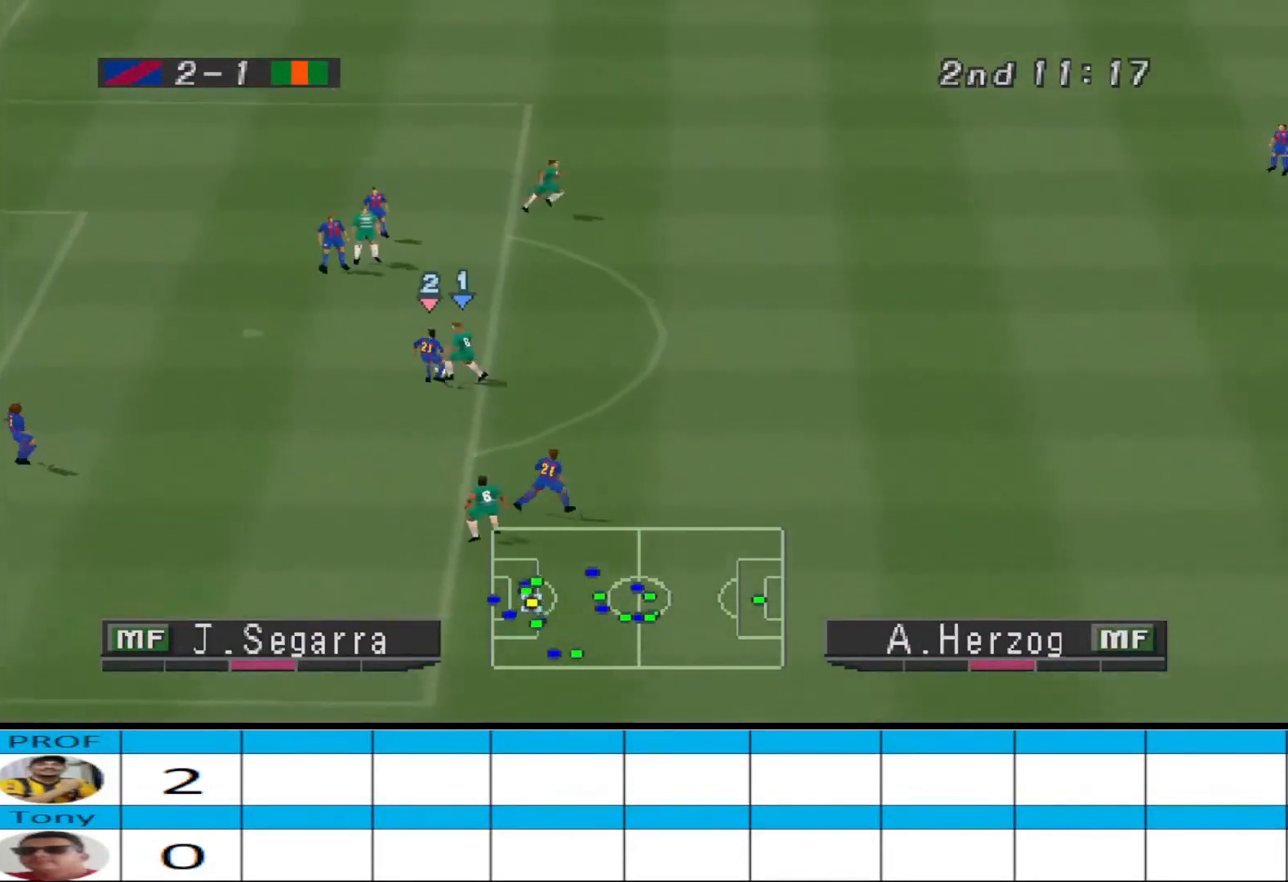
{"buttons": ["SQUARE", "DPAD_UP", "DPAD_LEFT"], "events": [[133, "CROSS", "up"], [167, "DPAD_LEFT", "down"], [167, "R1", "up"], [433, "DPAD_UP", "down"], [500, "SQUARE", "down"]]}
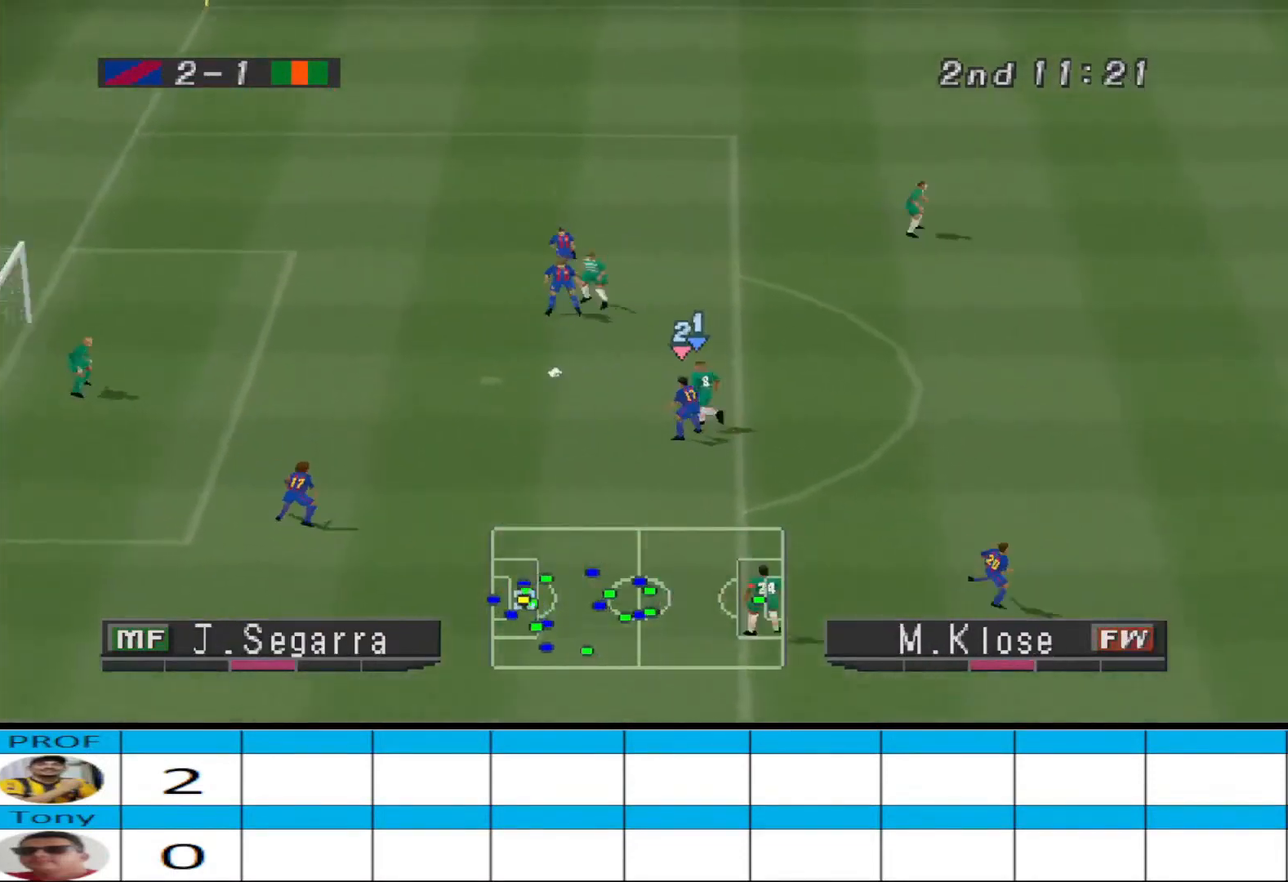
{"buttons": ["SQUARE", "DPAD_DOWN", "DPAD_LEFT"], "events": [[67, "SQUARE", "up"], [133, "DPAD_UP", "up"], [333, "DPAD_DOWN", "down"], [433, "SQUARE", "down"]]}
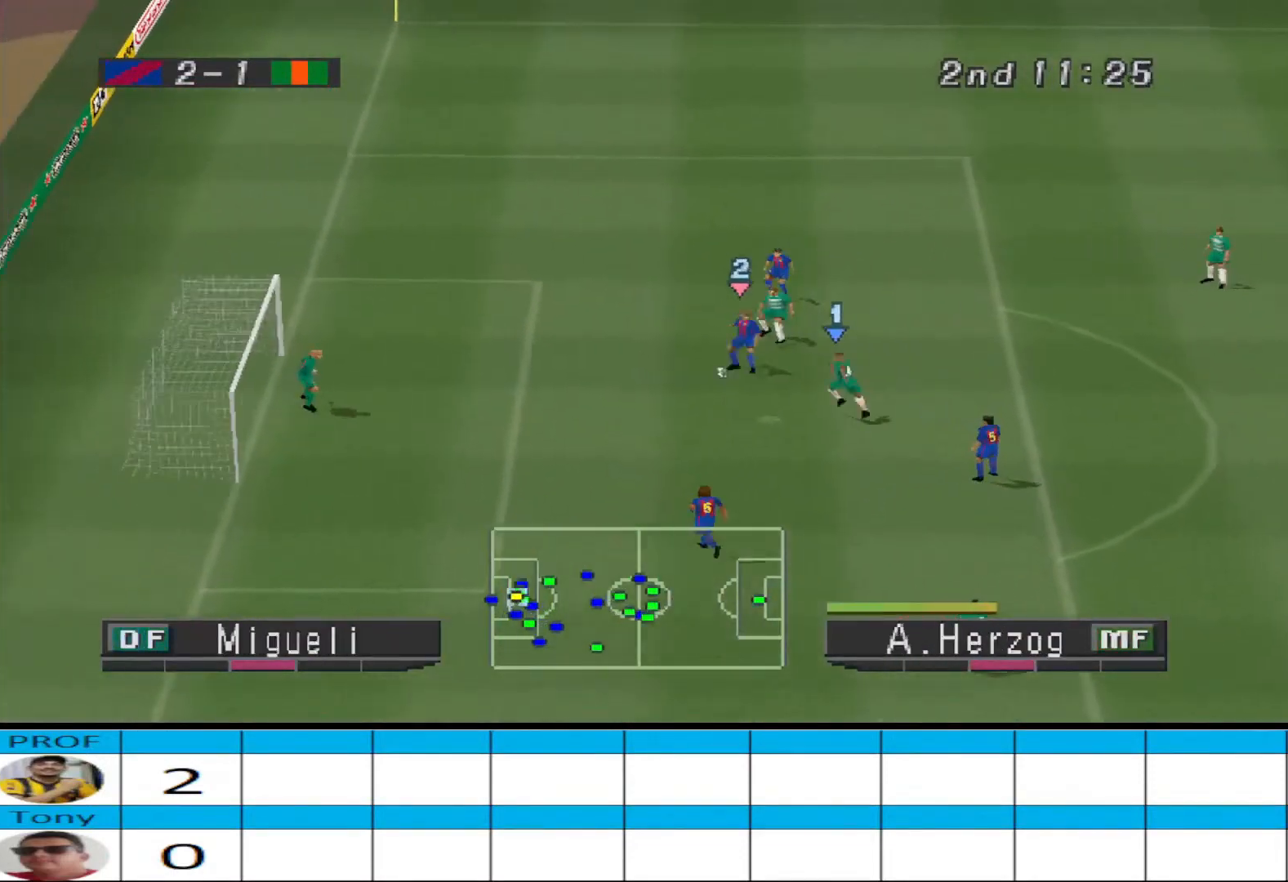
{"buttons": ["DPAD_LEFT"], "events": [[33, "SQUARE", "up"], [400, "DPAD_DOWN", "up"]]}
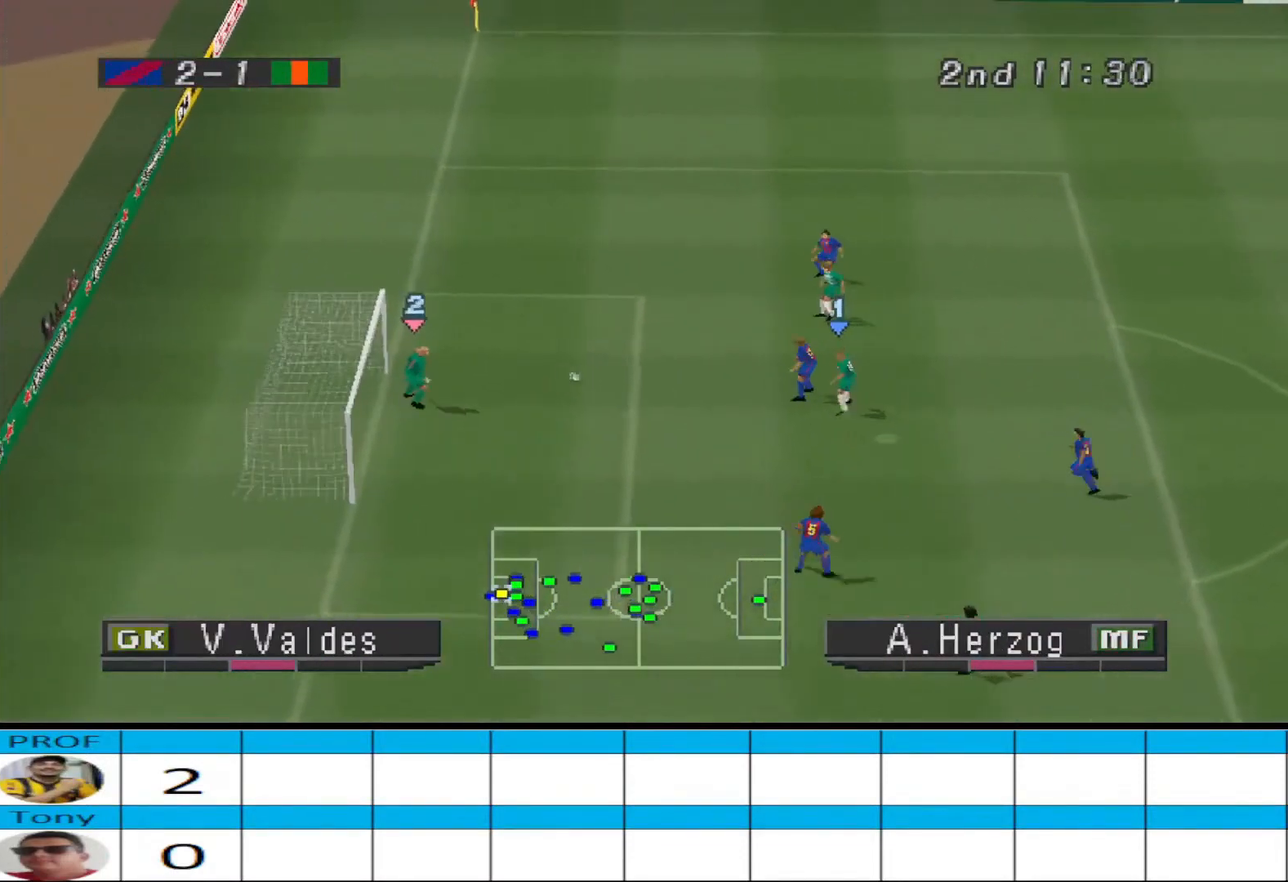
{"buttons": ["CROSS", "R1", "DPAD_LEFT"], "events": [[67, "CROSS", "down"], [67, "R1", "down"]]}
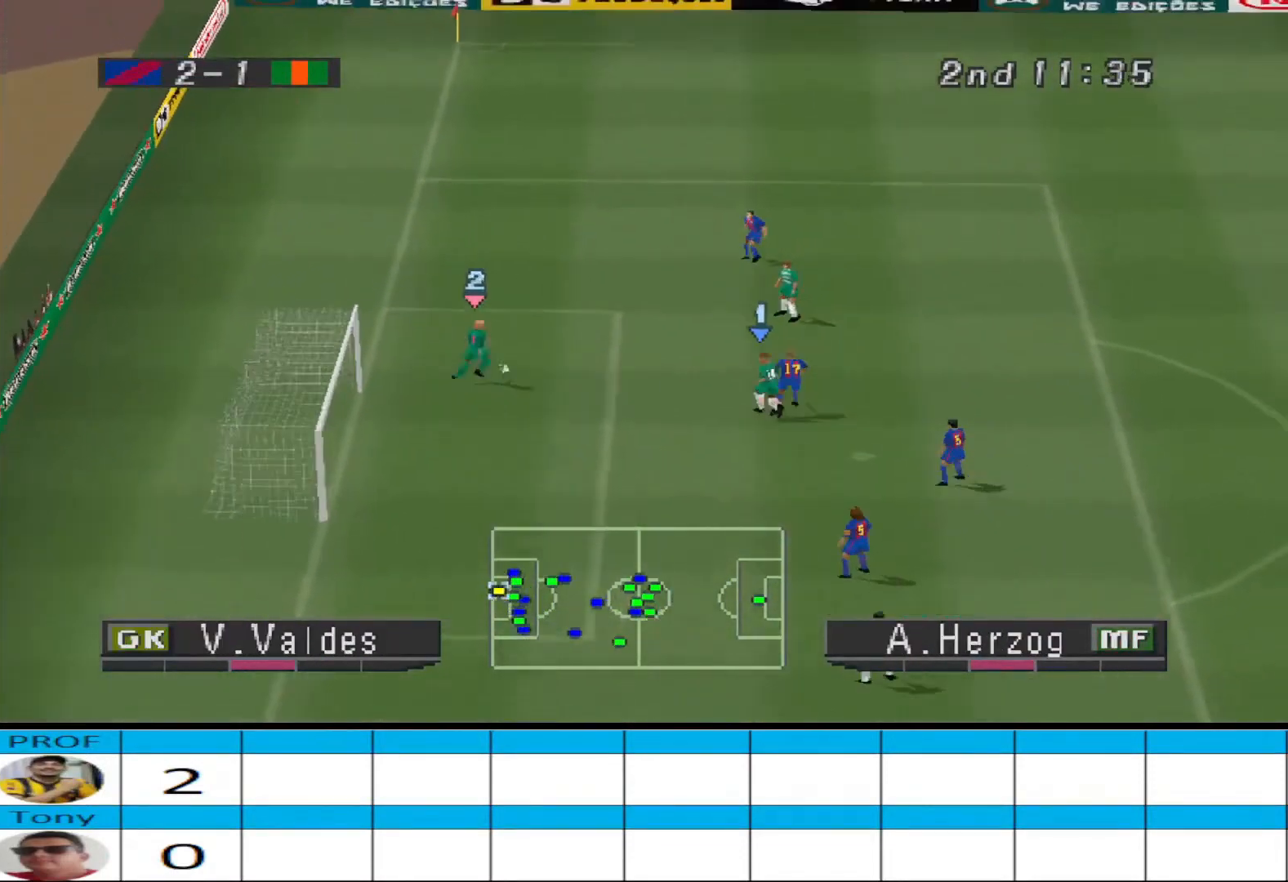
{"buttons": ["CROSS", "R1", "DPAD_LEFT"], "events": []}
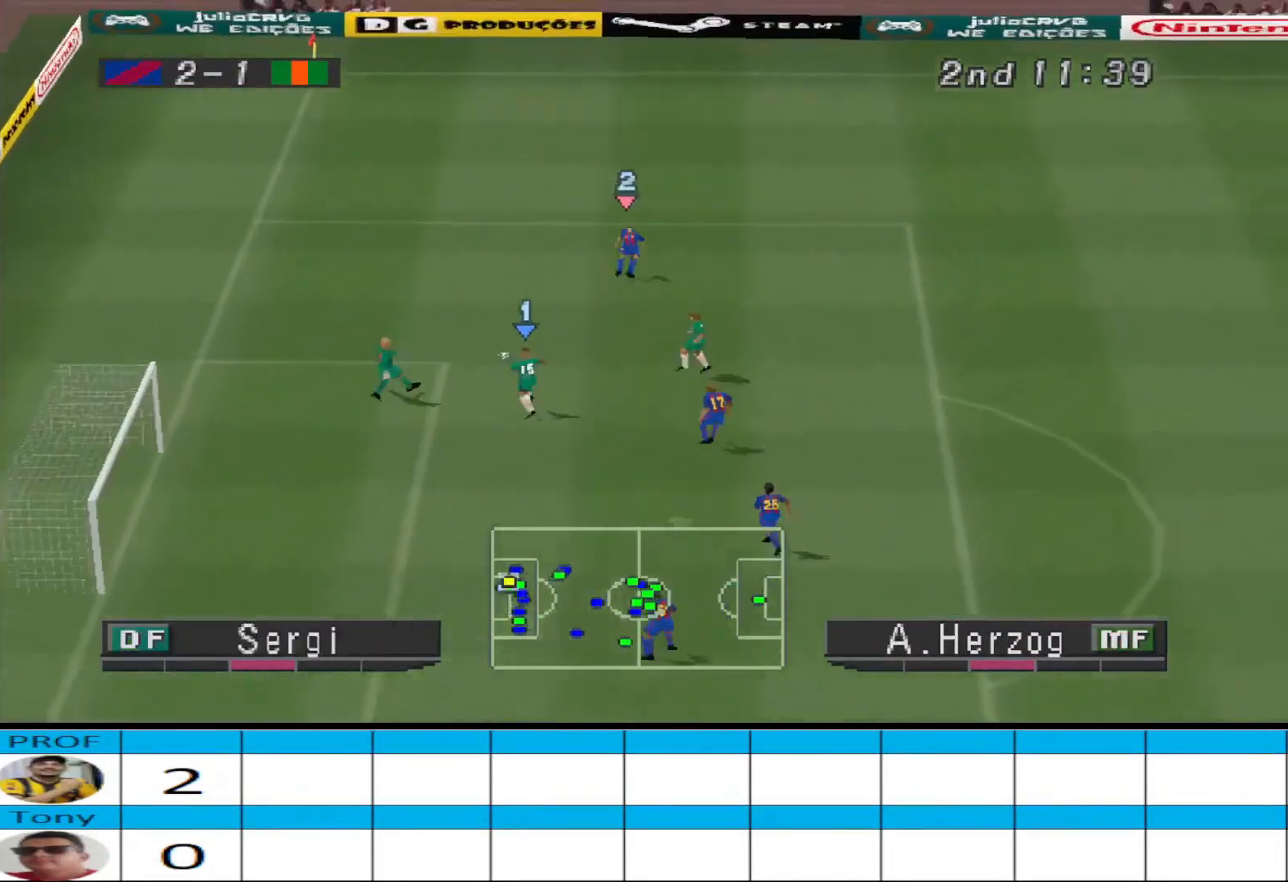
{"buttons": ["CROSS", "R1", "DPAD_UP", "DPAD_RIGHT"], "events": [[200, "DPAD_LEFT", "up"], [200, "L1", "down"], [300, "L1", "up"], [367, "DPAD_RIGHT", "down"], [500, "DPAD_UP", "down"]]}
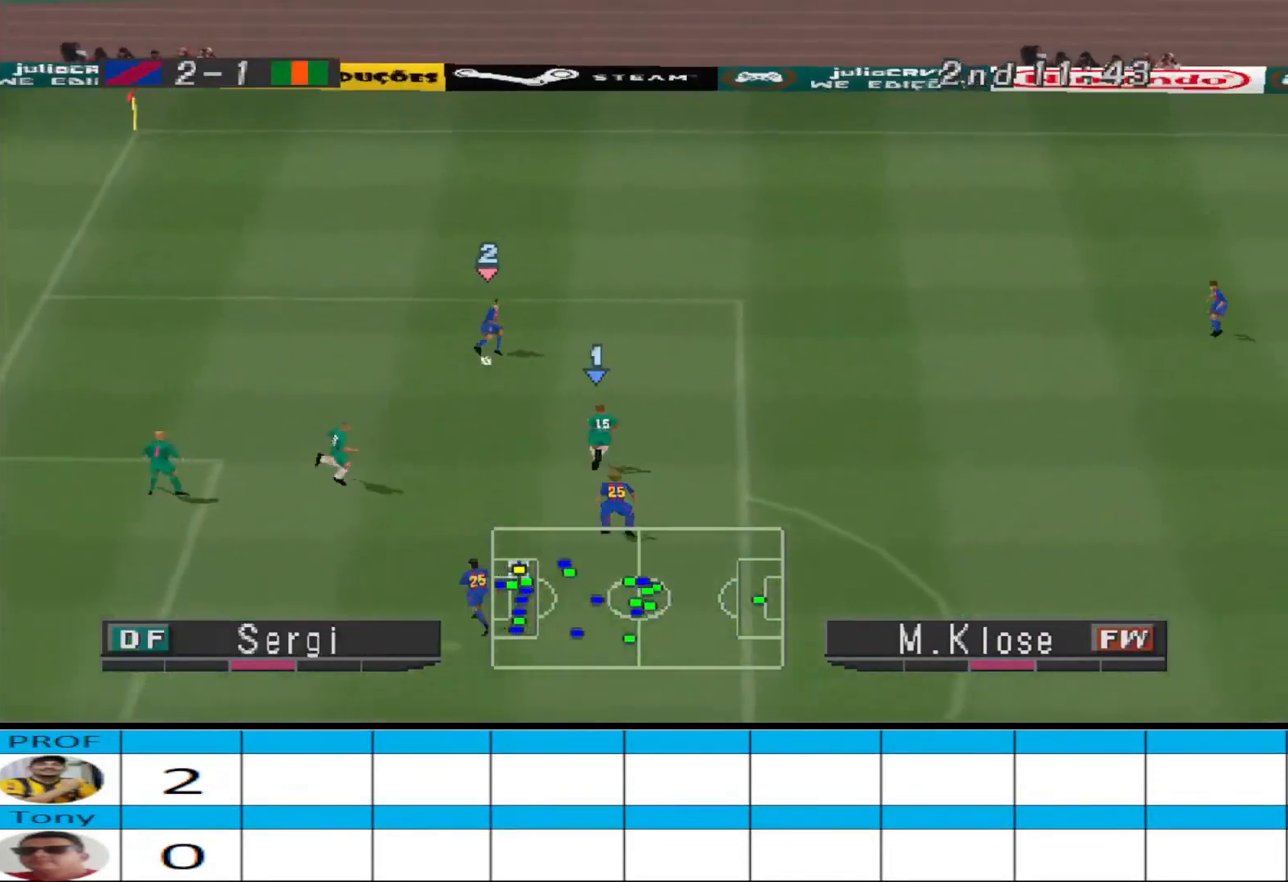
{"buttons": ["CROSS", "R1", "DPAD_UP"], "events": [[267, "DPAD_RIGHT", "up"], [300, "DPAD_RIGHT", "down"], [333, "DPAD_RIGHT", "up"]]}
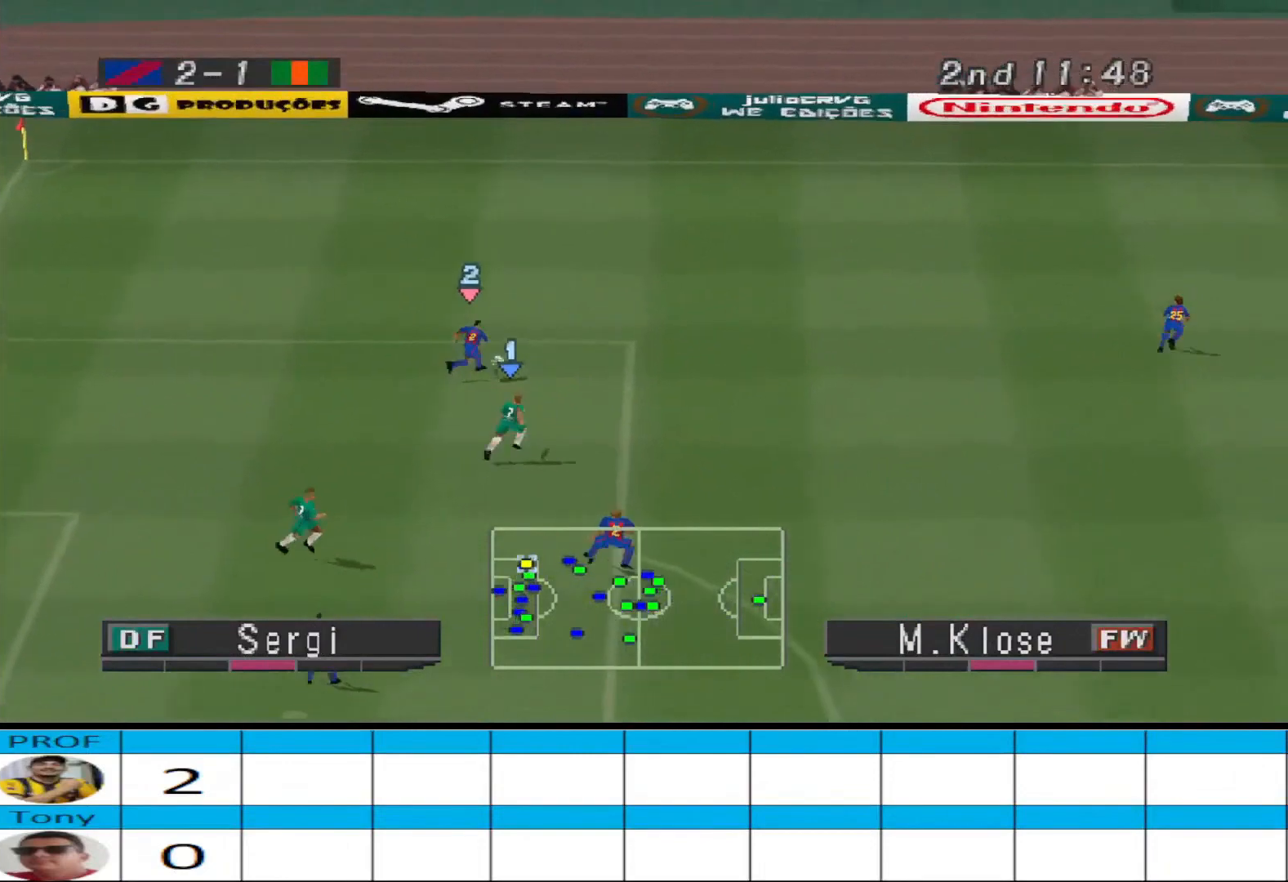
{"buttons": ["CROSS", "R1", "DPAD_RIGHT"], "events": [[433, "DPAD_RIGHT", "down"], [500, "DPAD_UP", "up"]]}
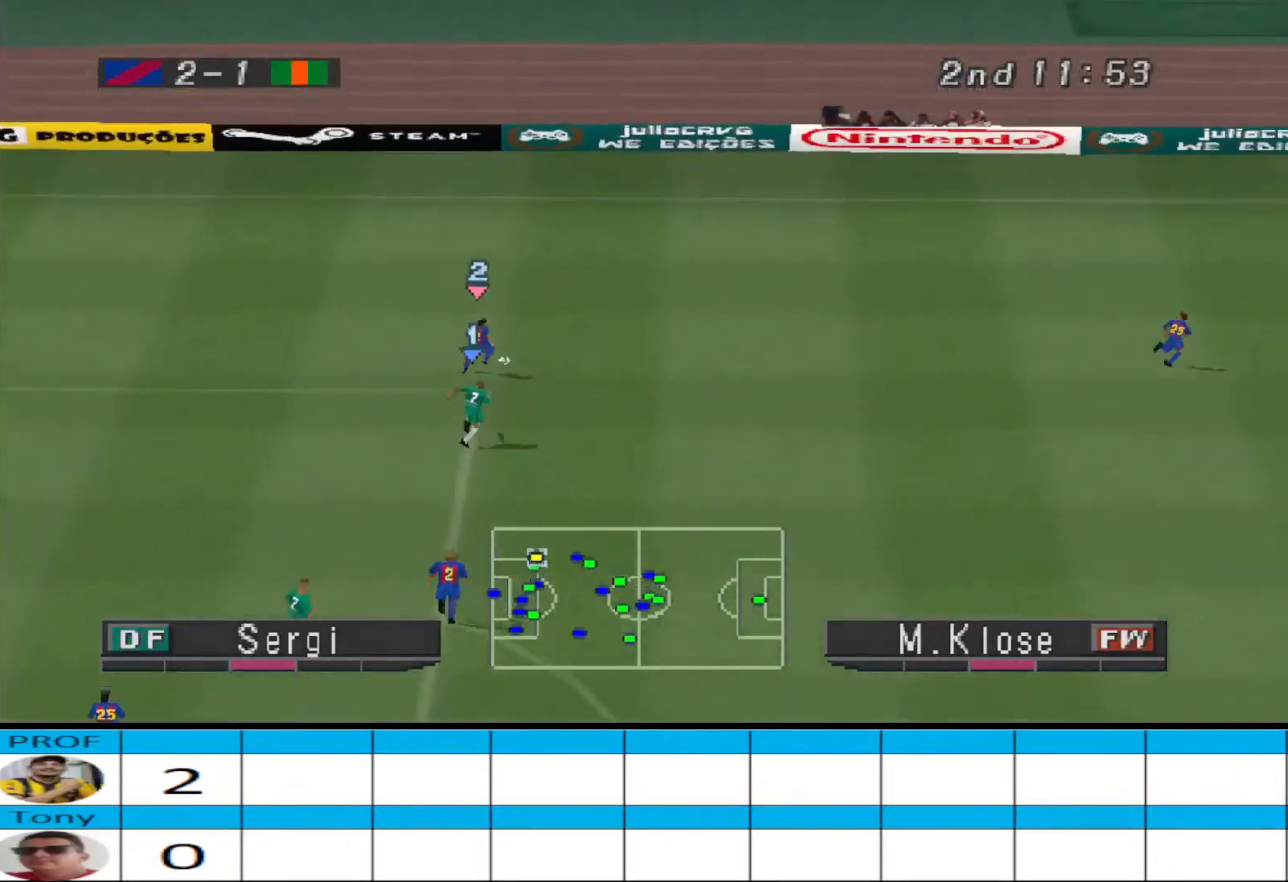
{"buttons": ["CROSS", "R1"], "events": [[267, "DPAD_RIGHT", "up"], [267, "DPAD_UP", "down"], [267, "L1", "down"], [400, "DPAD_UP", "up"], [400, "L1", "up"]]}
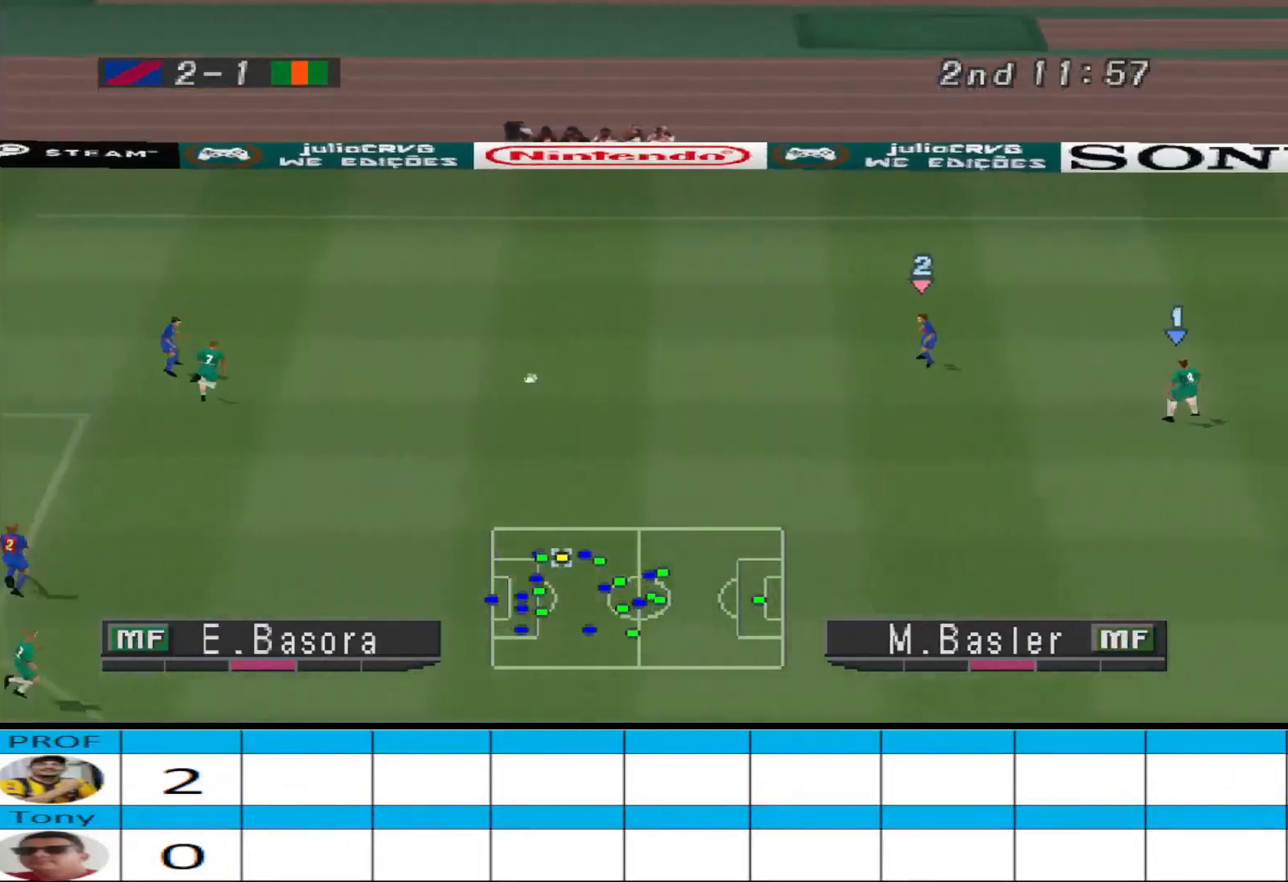
{"buttons": ["CROSS", "R1"], "events": []}
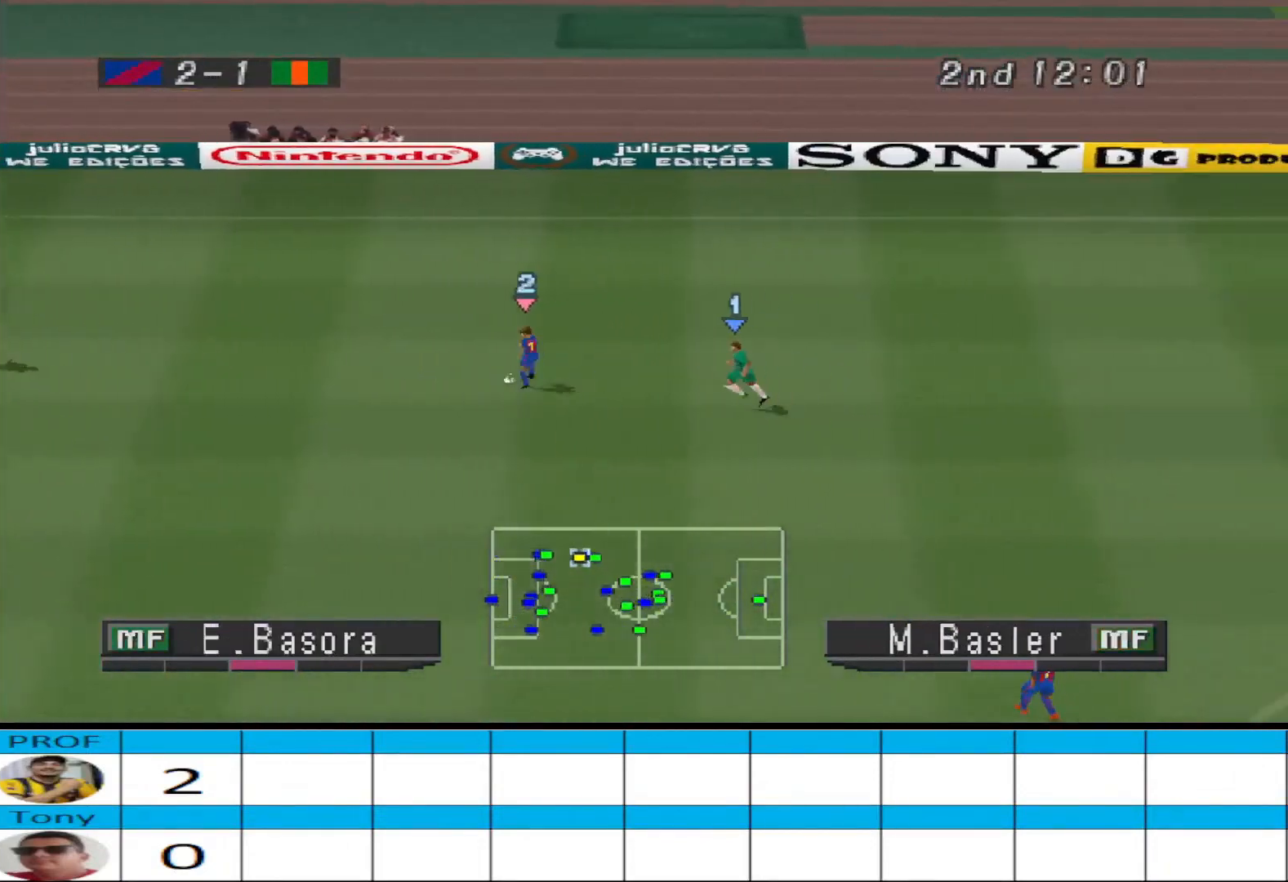
{"buttons": ["CROSS", "R1"], "events": []}
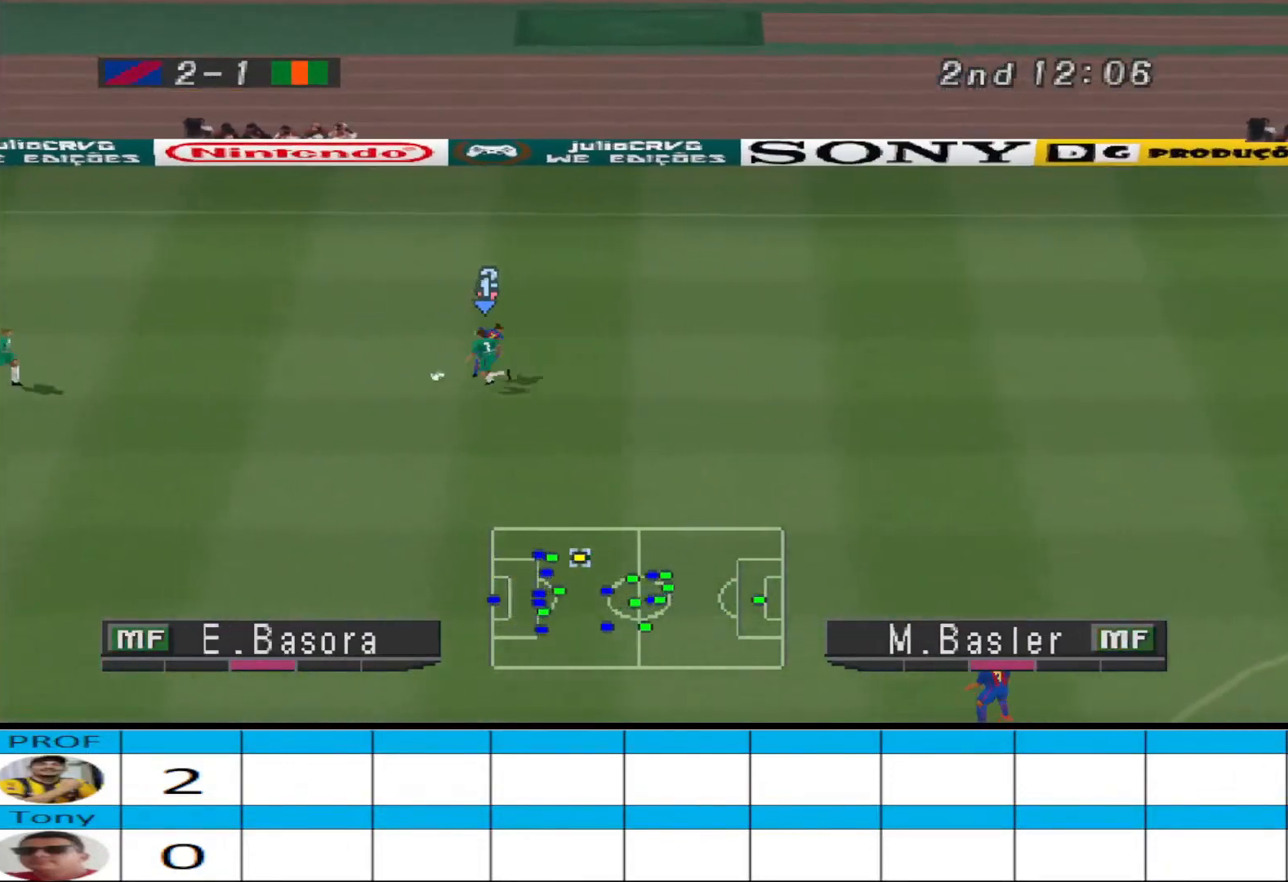
{"buttons": ["DPAD_RIGHT"], "events": [[267, "DPAD_UP", "down"], [300, "CROSS", "up"], [300, "DPAD_RIGHT", "down"], [333, "DPAD_UP", "up"], [333, "R1", "up"], [367, "DPAD_RIGHT", "up"], [467, "DPAD_RIGHT", "down"]]}
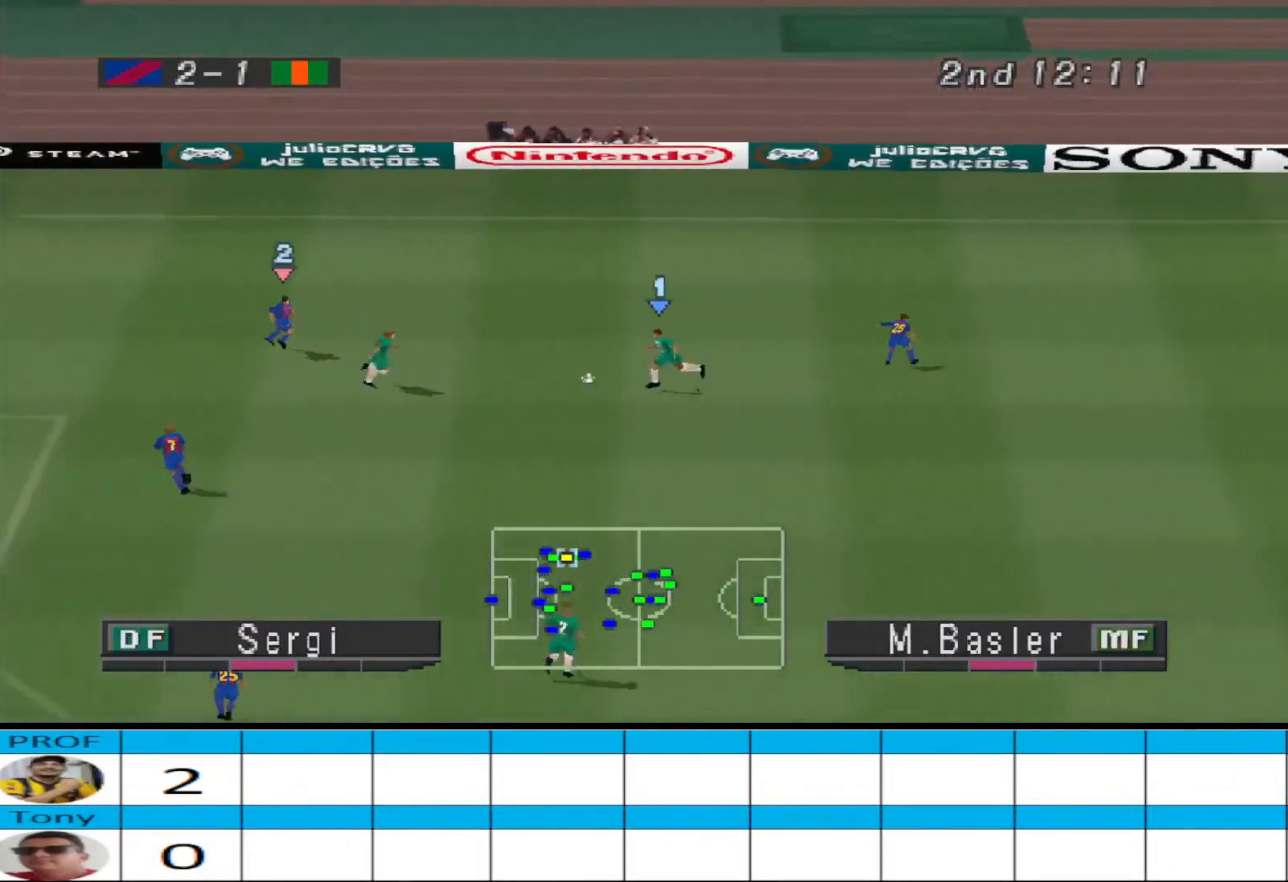
{"buttons": ["DPAD_DOWN", "DPAD_RIGHT"], "events": [[33, "DPAD_DOWN", "down"], [67, "DPAD_DOWN", "up"], [167, "DPAD_DOWN", "down"]]}
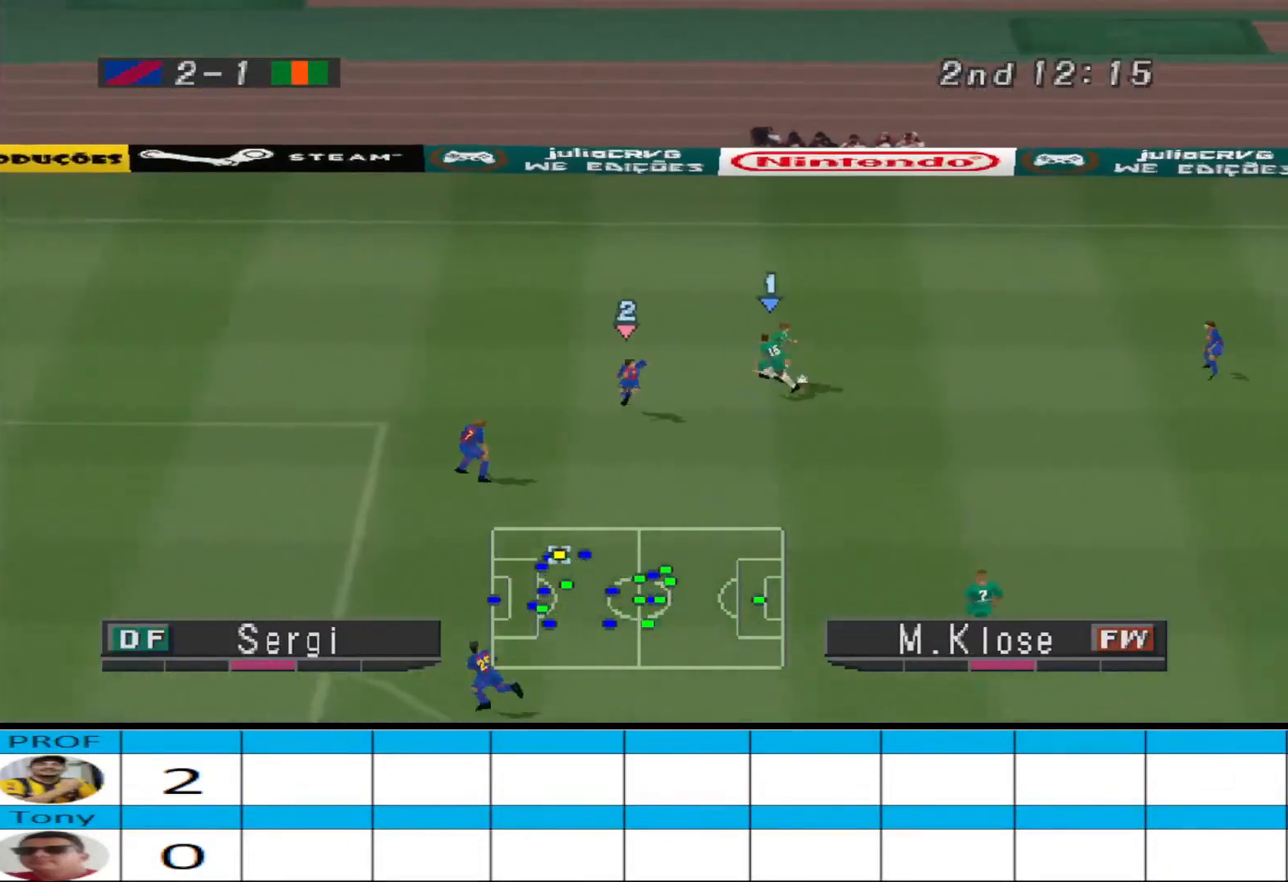
{"buttons": ["DPAD_DOWN"], "events": [[233, "CROSS", "down"], [333, "DPAD_RIGHT", "up"], [467, "CROSS", "up"]]}
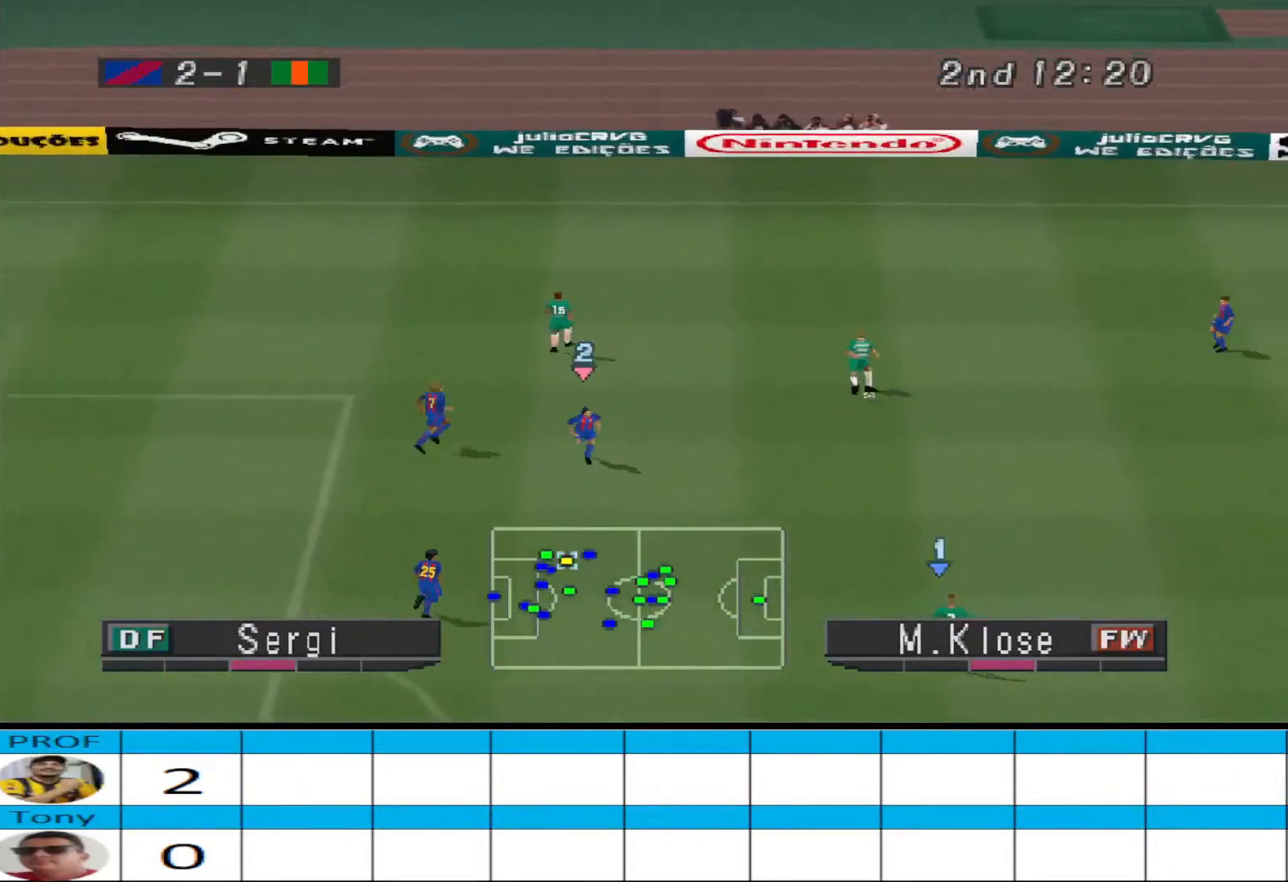
{"buttons": ["DPAD_DOWN"], "events": []}
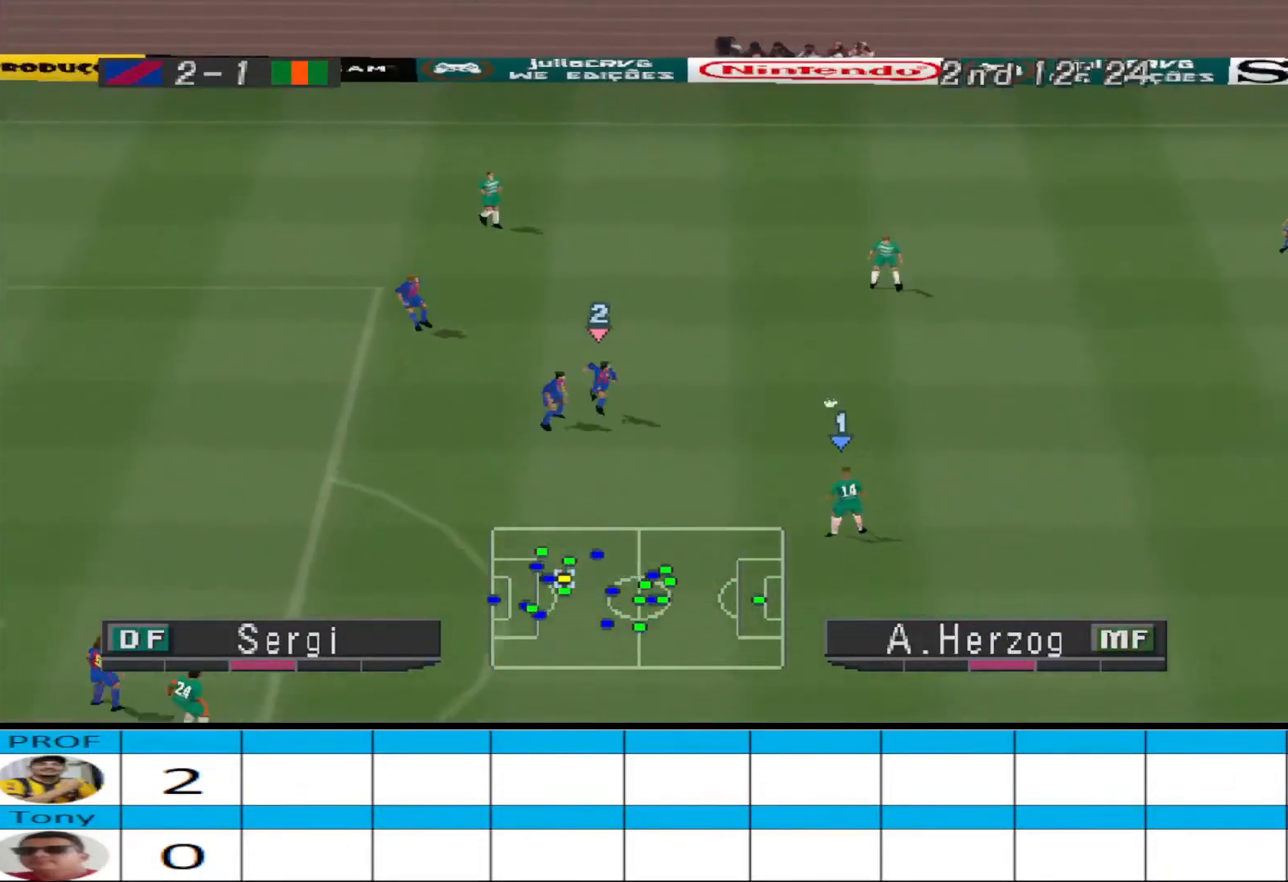
{"buttons": ["DPAD_DOWN"], "events": []}
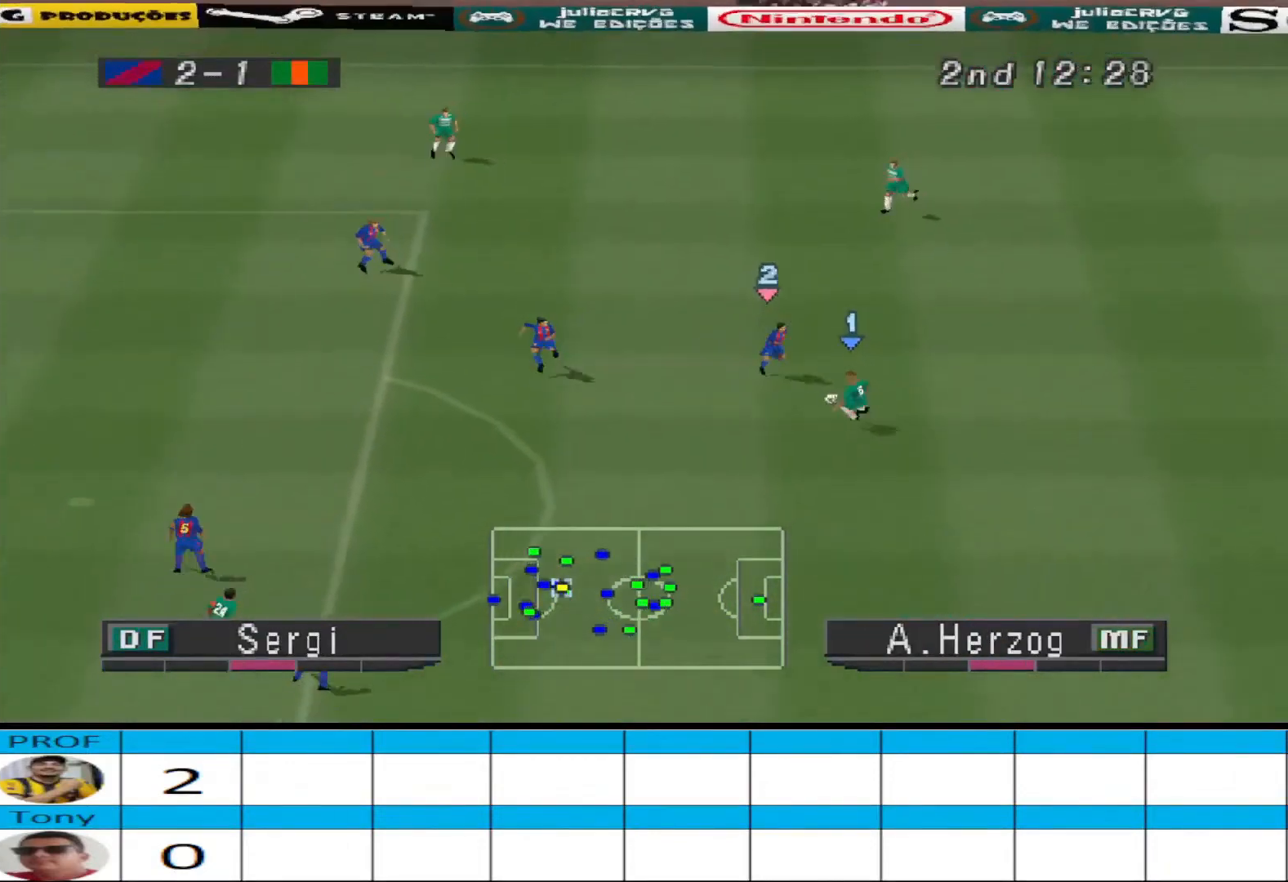
{"buttons": ["DPAD_DOWN", "DPAD_LEFT"], "events": [[333, "DPAD_LEFT", "down"]]}
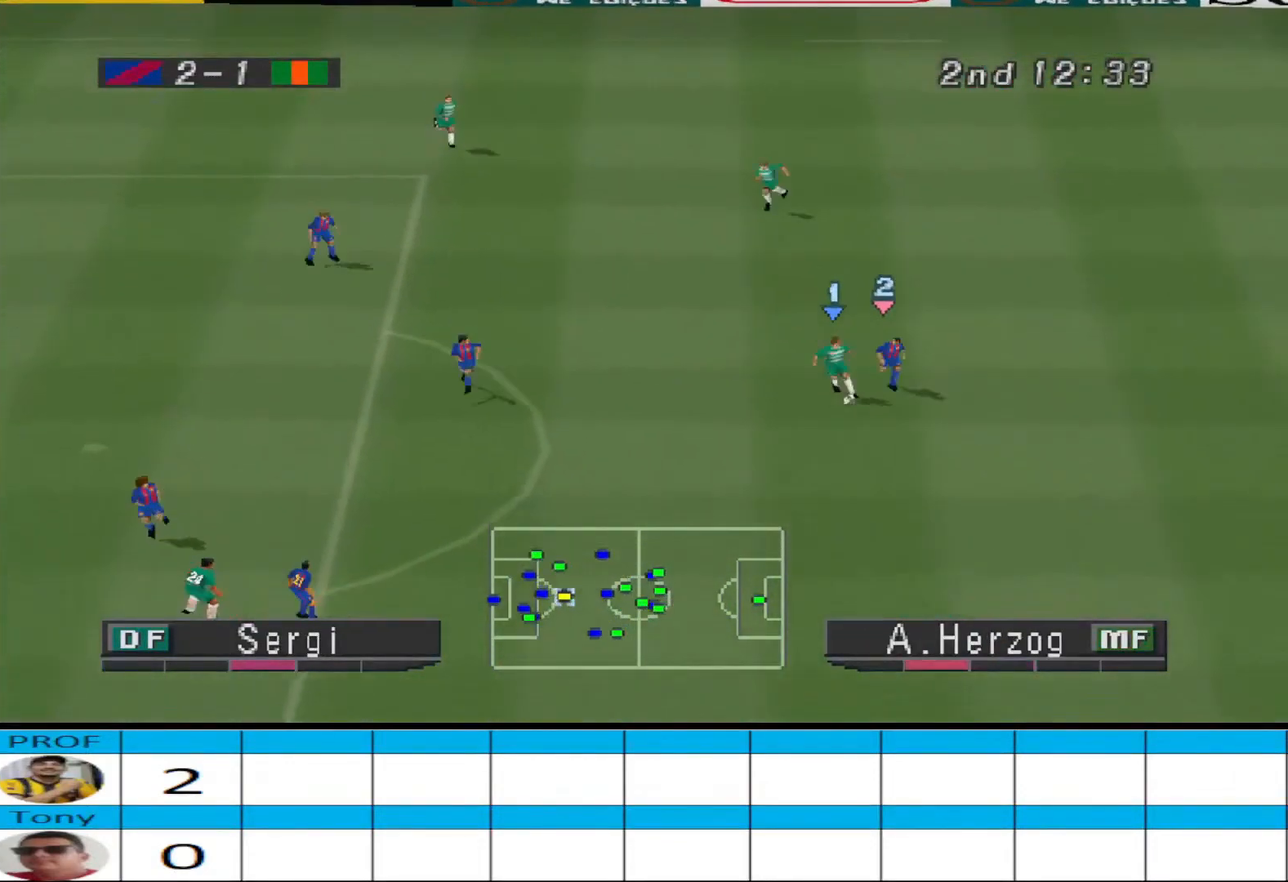
{"buttons": ["CROSS", "DPAD_UP", "DPAD_LEFT"], "events": [[233, "DPAD_DOWN", "up"], [433, "CROSS", "down"], [433, "DPAD_UP", "down"]]}
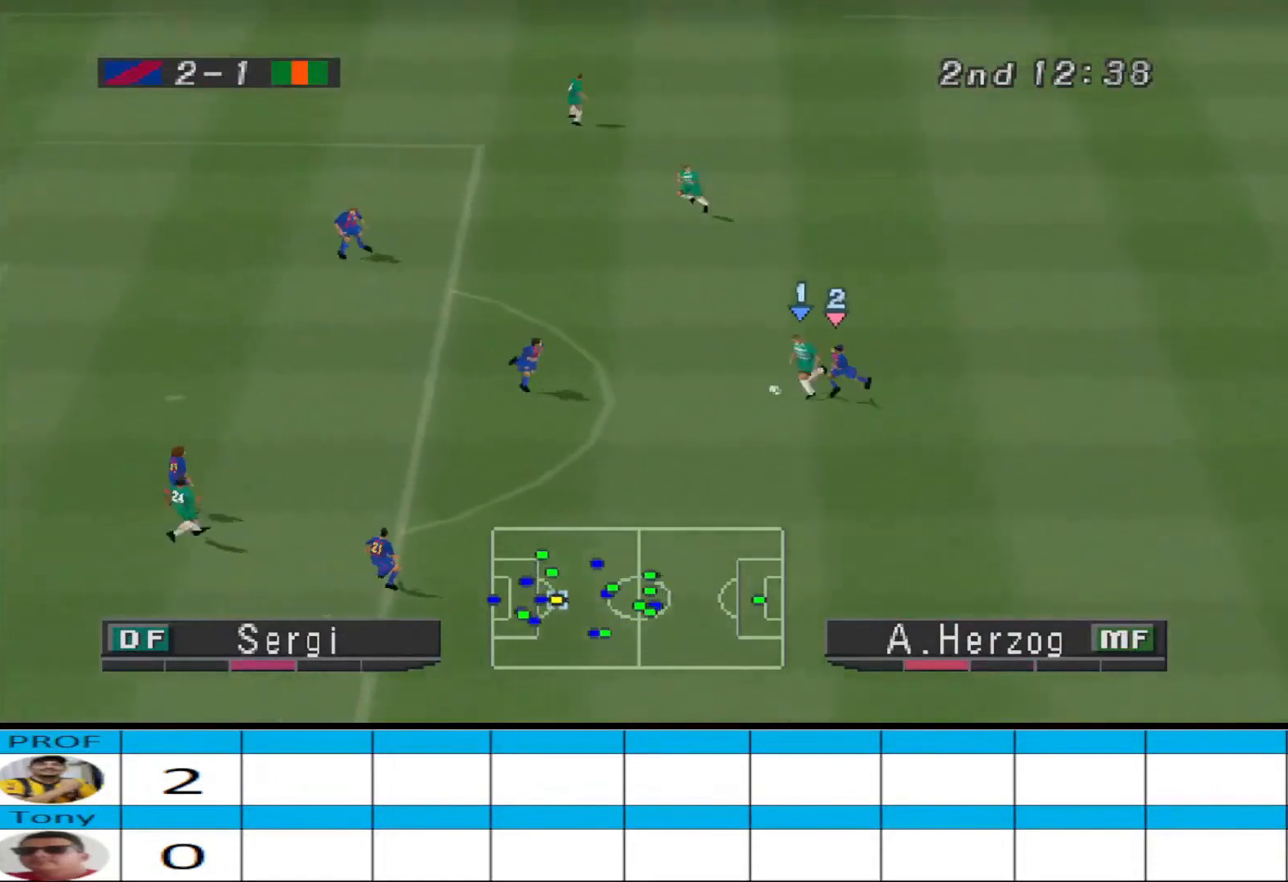
{"buttons": ["DPAD_DOWN"], "events": [[100, "CROSS", "up"], [400, "DPAD_LEFT", "up"], [433, "DPAD_UP", "up"], [500, "DPAD_DOWN", "down"]]}
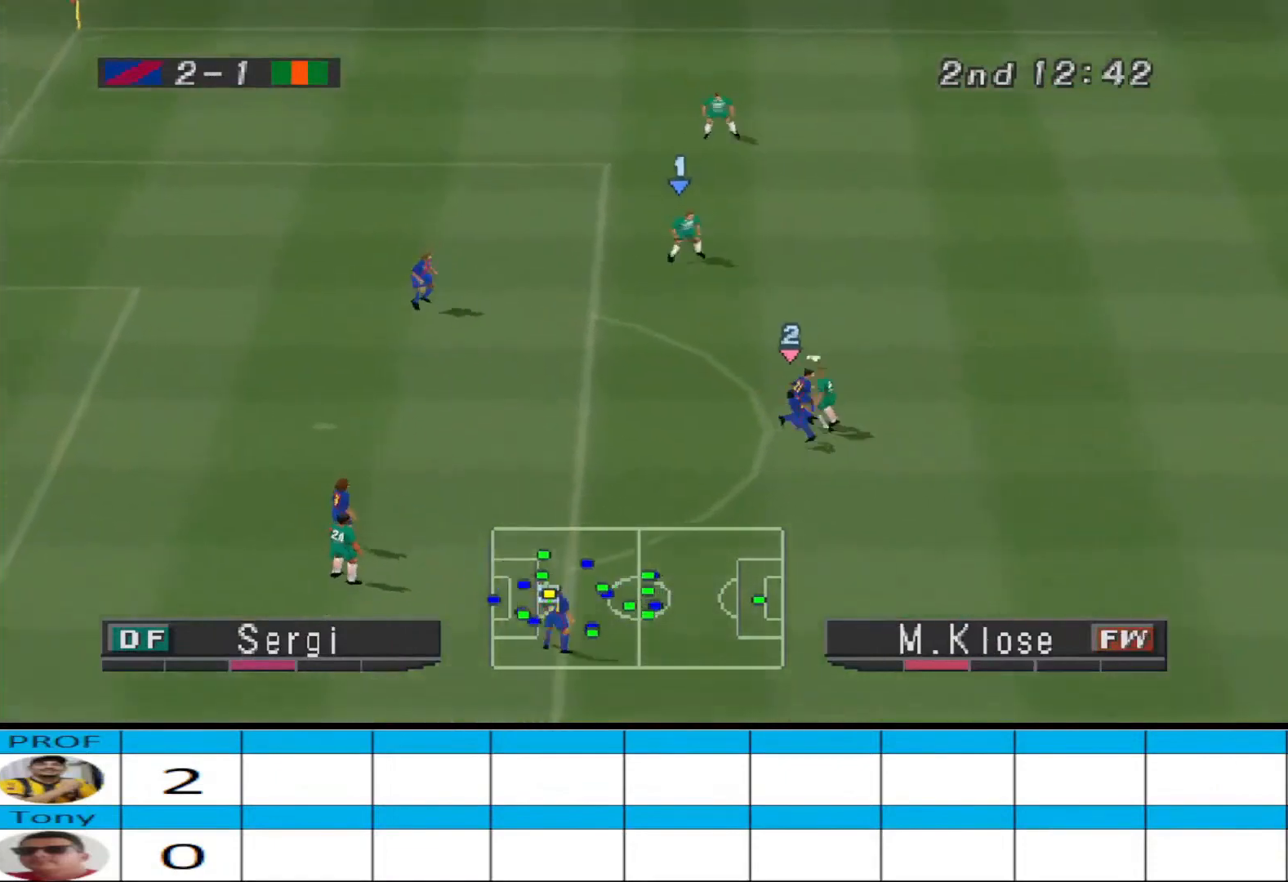
{"buttons": ["DPAD_DOWN", "DPAD_LEFT"], "events": [[167, "DPAD_LEFT", "down"]]}